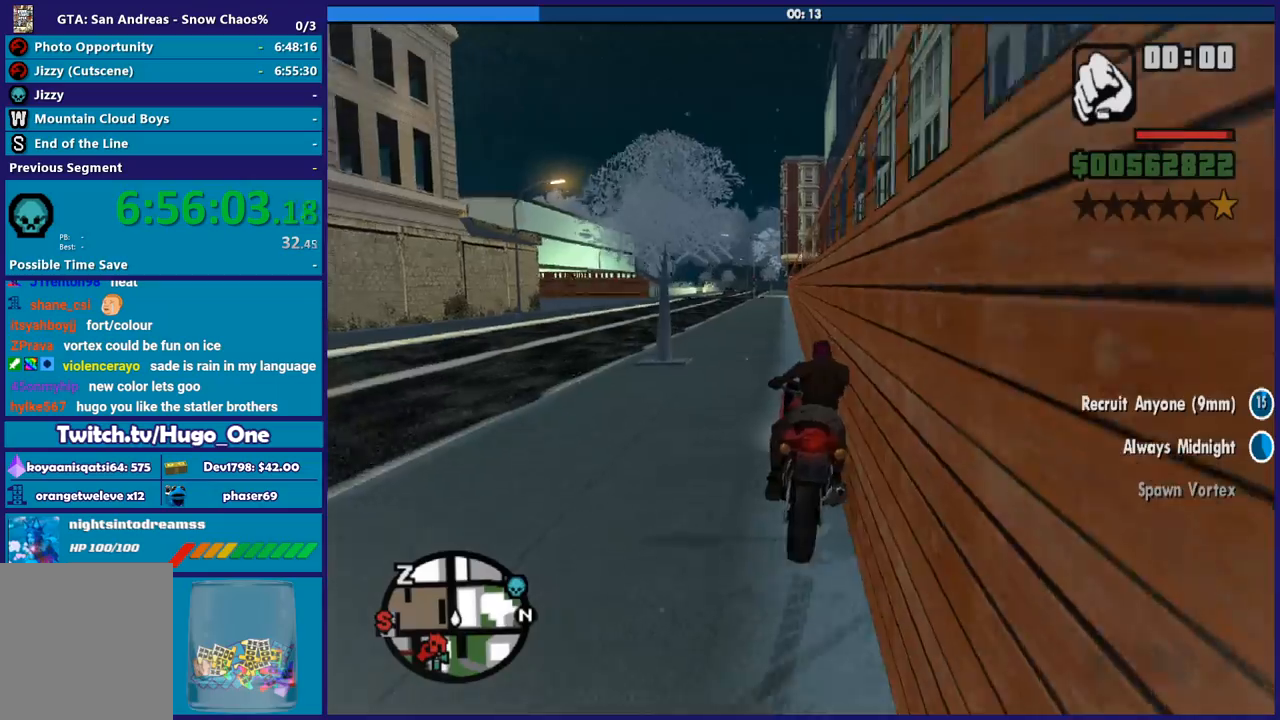
Gameplay with a controller (Xbox layout); each line is a JSON object with the inputs held at the frame after it. "button_events" lists button changes between this image and that frame as [ms after this image, input, new state], when the widget could be followed in between (sticks are given only as held states).
{"buttons": ["R2"], "left_stick": "up", "right_stick": "center", "button_events": []}
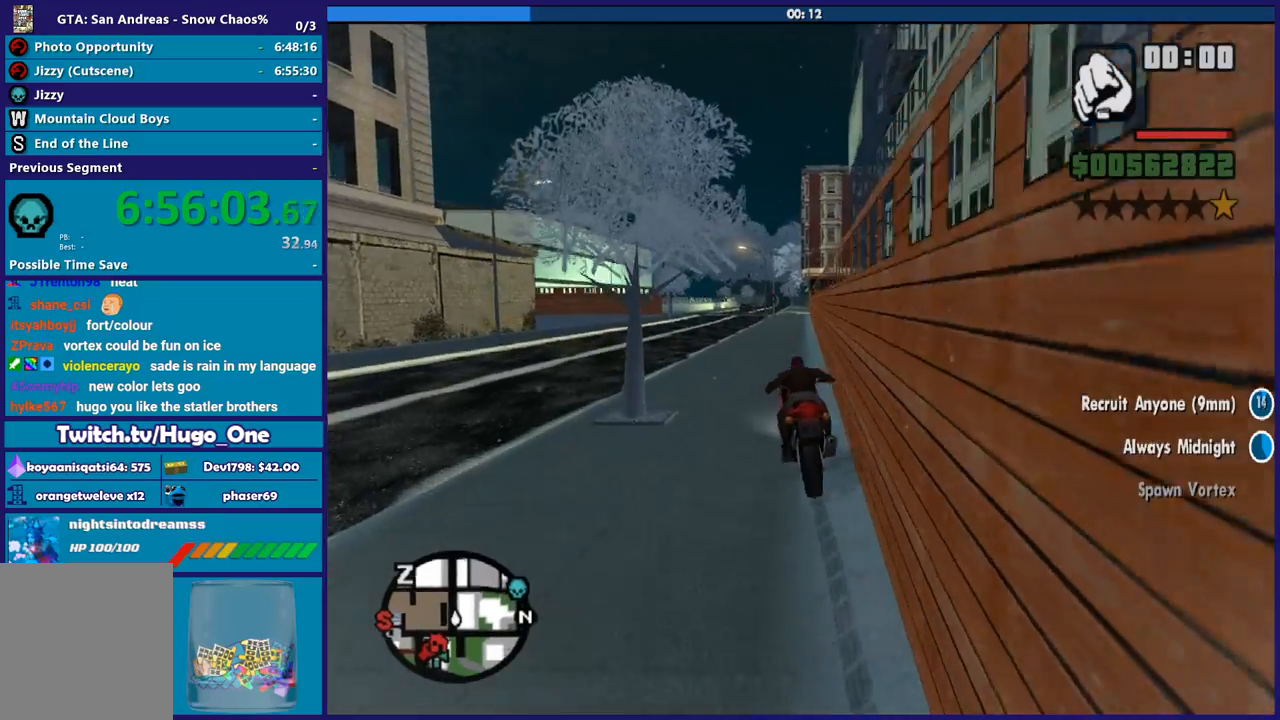
{"buttons": ["R2"], "left_stick": "center", "right_stick": "center", "button_events": []}
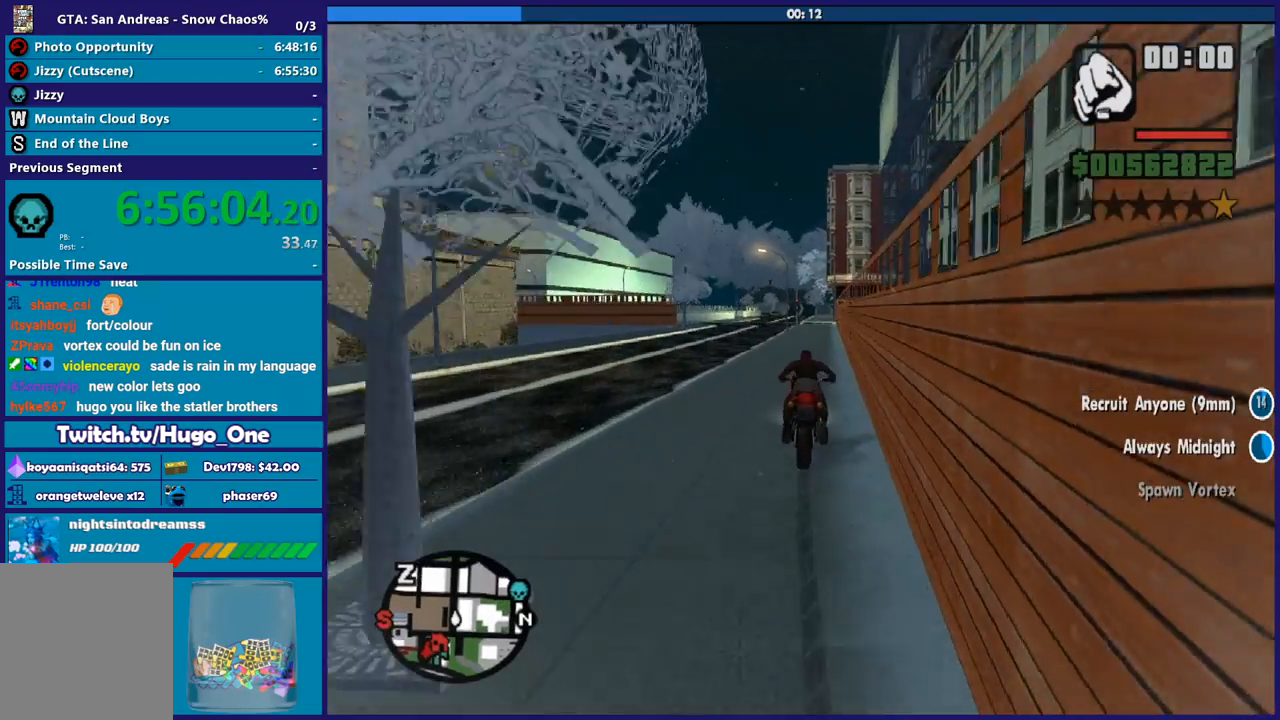
{"buttons": ["R2"], "left_stick": "up", "right_stick": "center", "button_events": []}
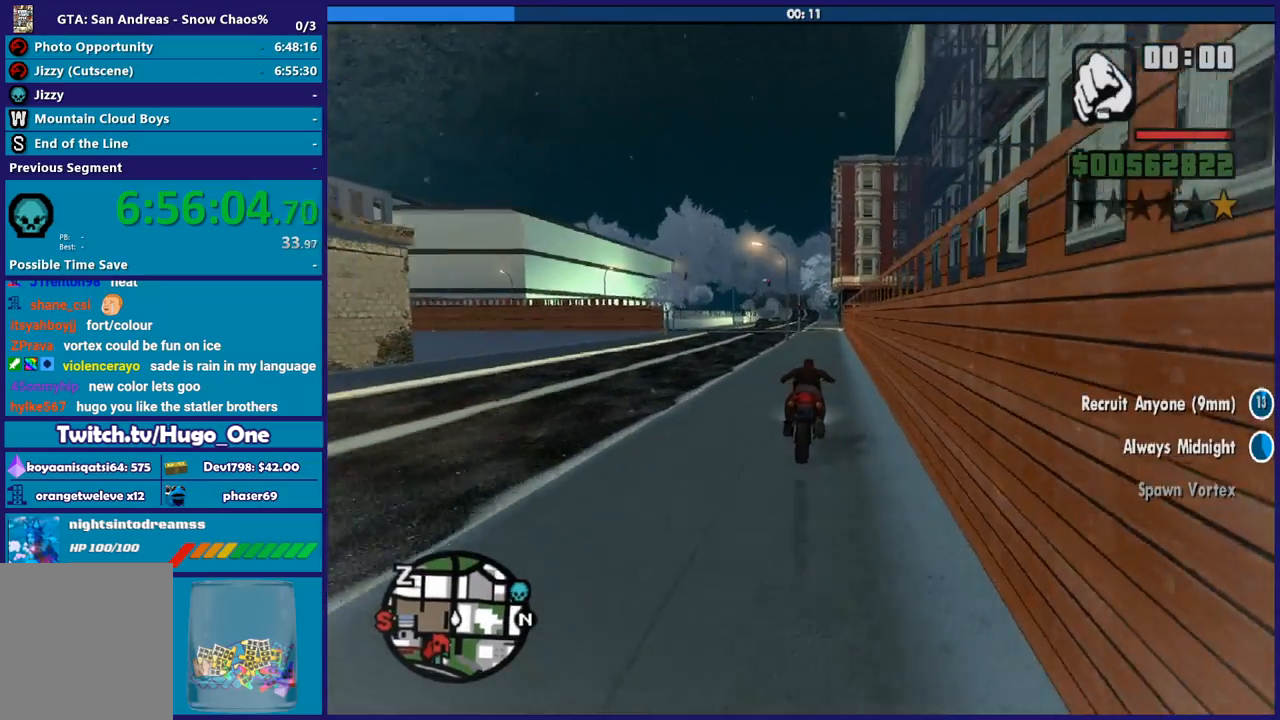
{"buttons": ["R2"], "left_stick": "up", "right_stick": "center", "button_events": []}
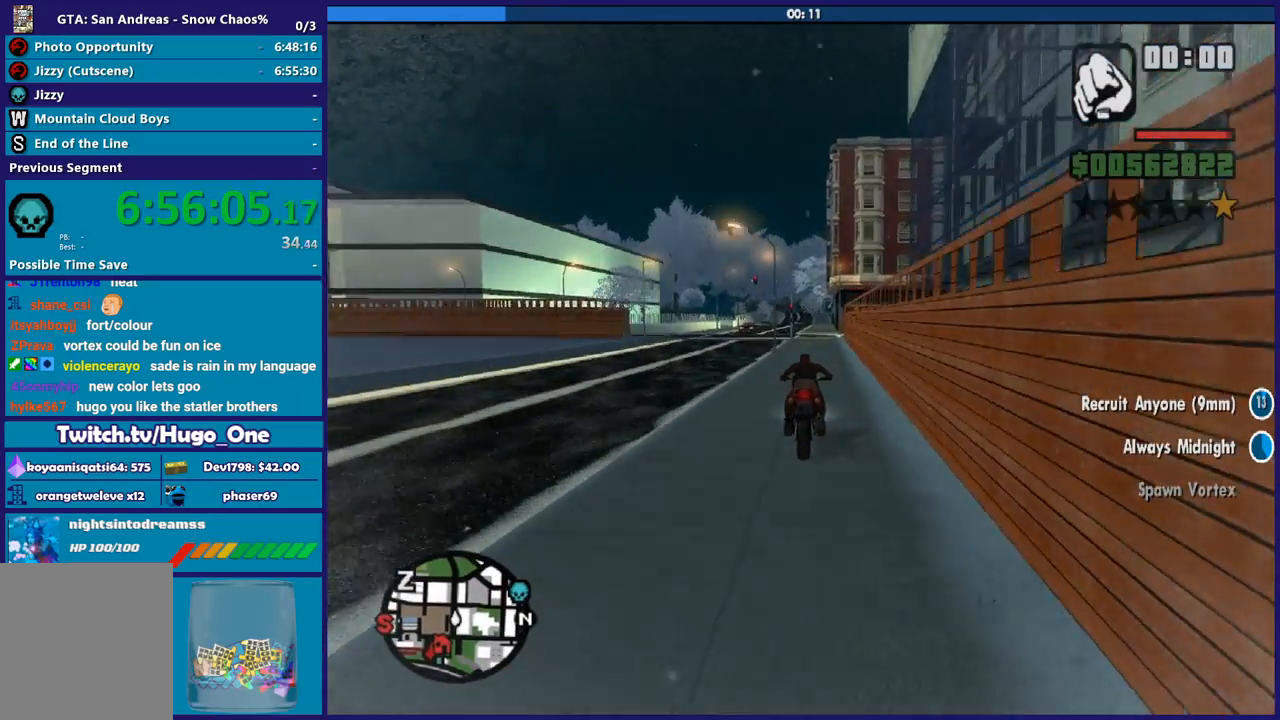
{"buttons": ["R2"], "left_stick": "up-right", "right_stick": "center", "button_events": []}
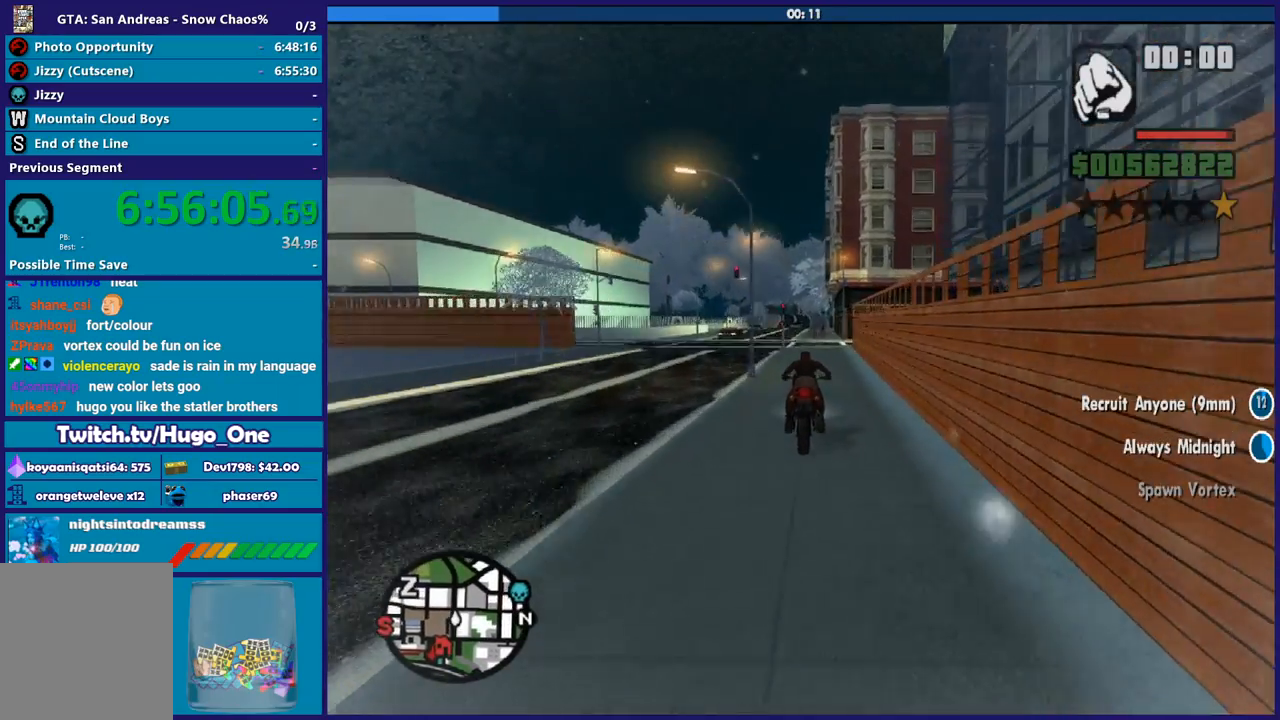
{"buttons": ["R2"], "left_stick": "left", "right_stick": "center", "button_events": []}
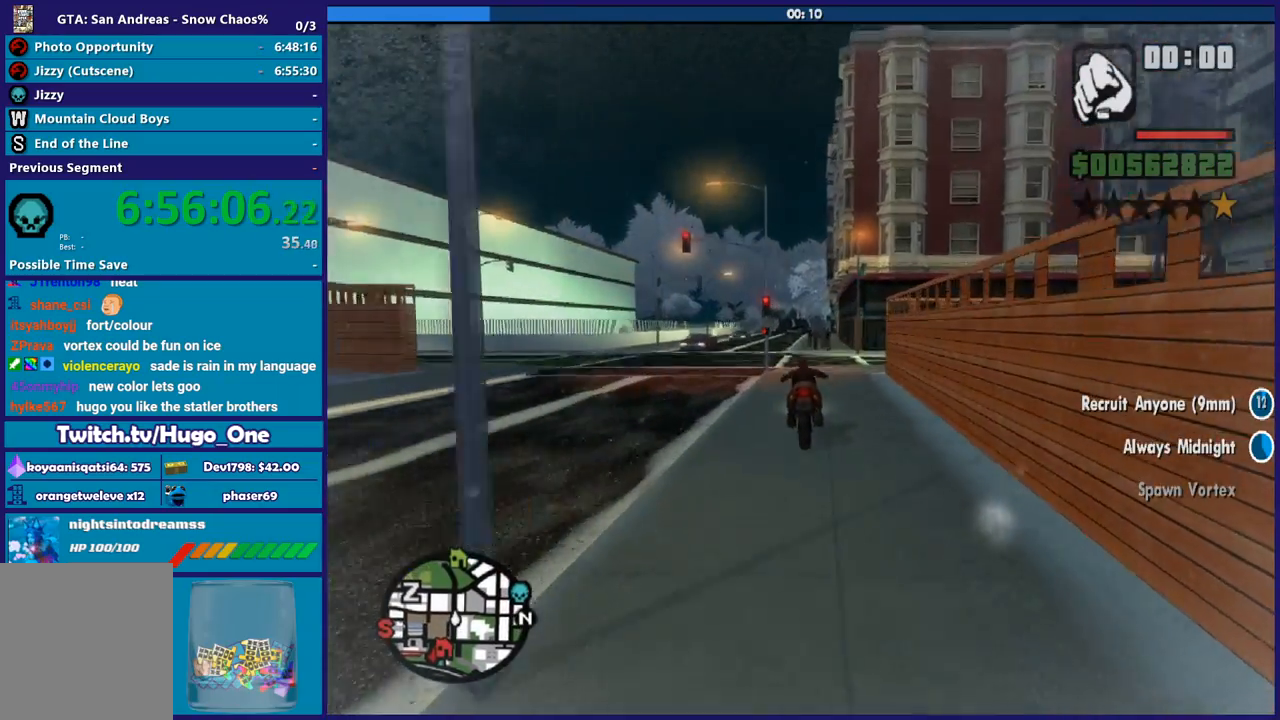
{"buttons": ["R2"], "left_stick": "up-left", "right_stick": "center", "button_events": []}
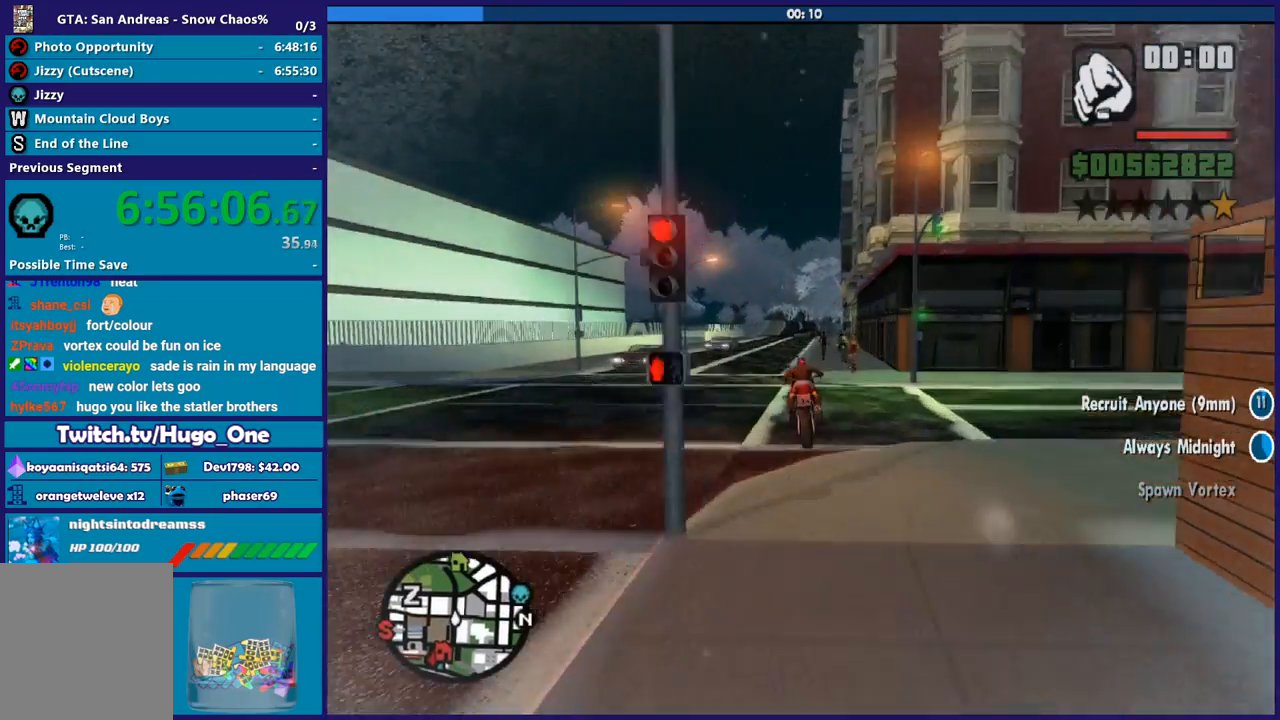
{"buttons": ["R2"], "left_stick": "up-left", "right_stick": "center", "button_events": []}
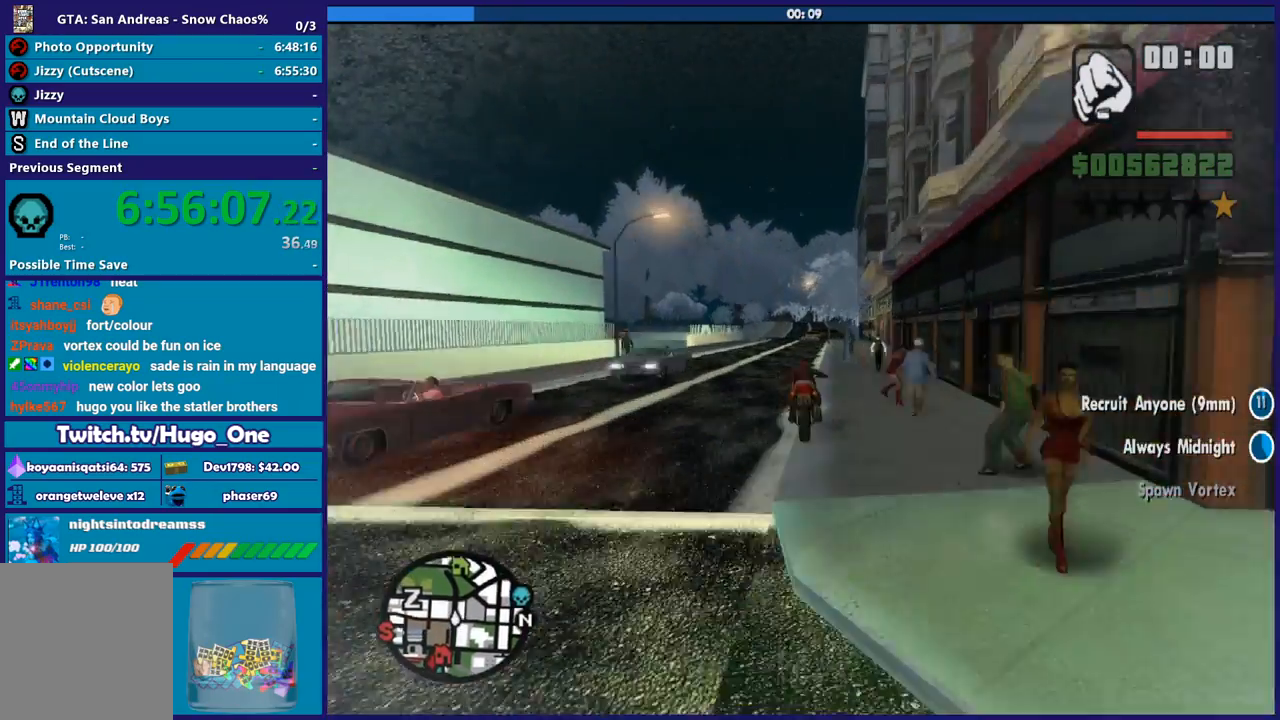
{"buttons": ["R2"], "left_stick": "up-left", "right_stick": "center", "button_events": []}
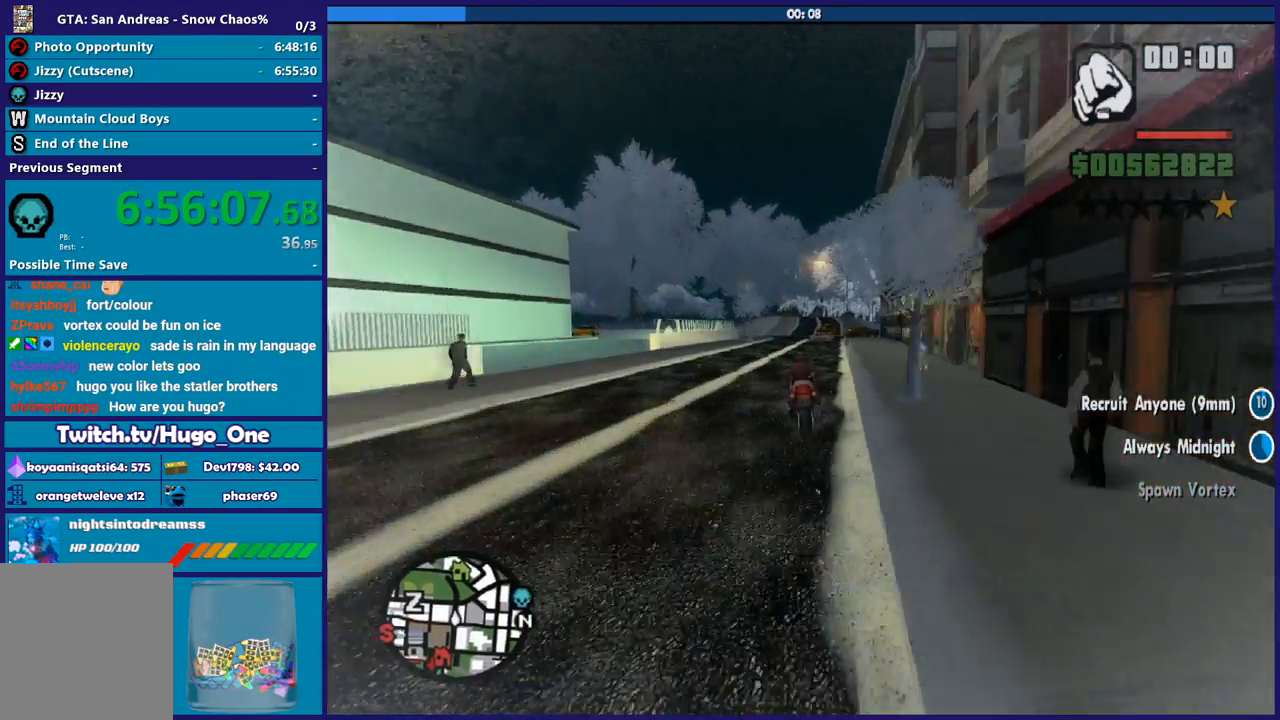
{"buttons": ["R2"], "left_stick": "center", "right_stick": "center", "button_events": []}
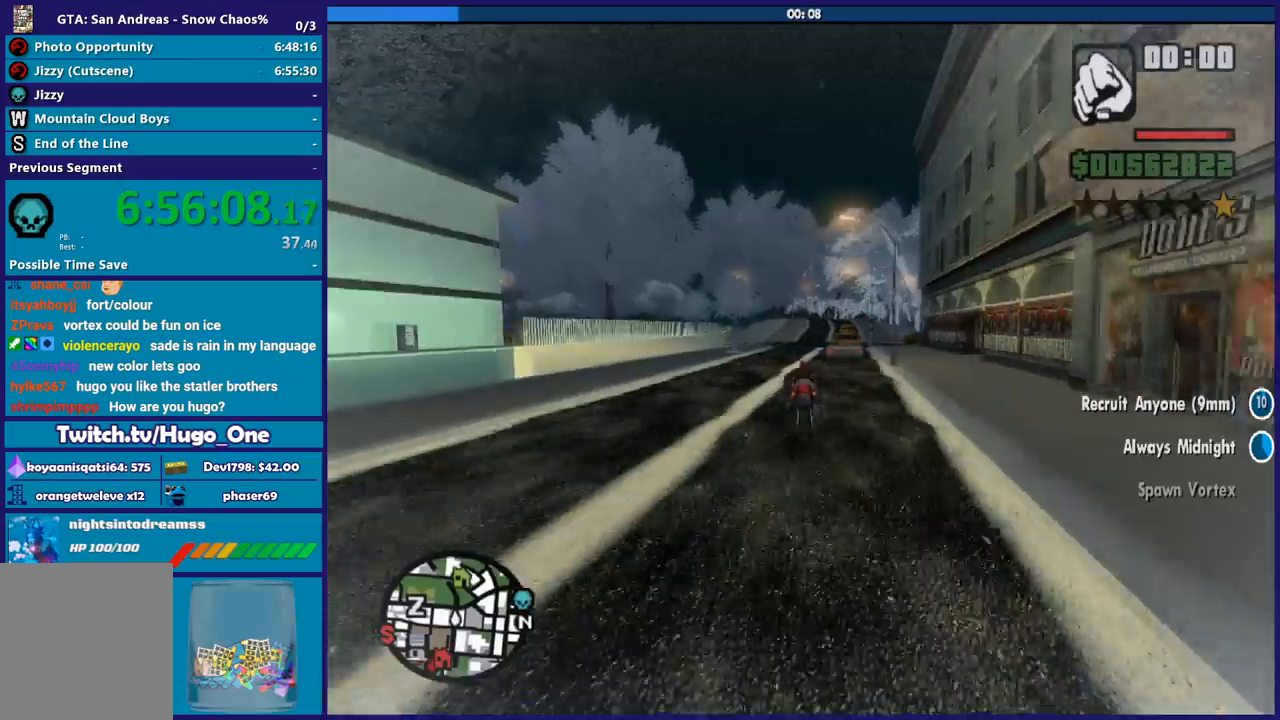
{"buttons": ["R2"], "left_stick": "right", "right_stick": "down-left", "button_events": []}
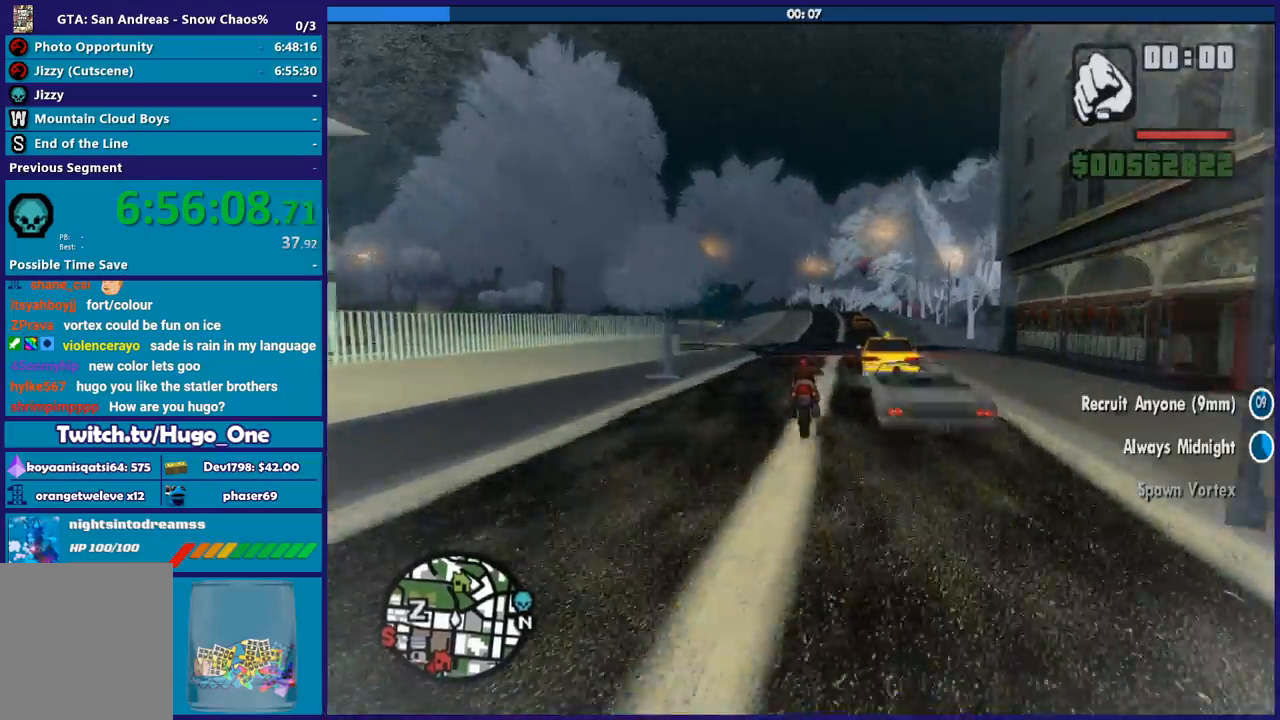
{"buttons": ["R2"], "left_stick": "right", "right_stick": "down-left", "button_events": [[34, "R2", "up"], [334, "R2", "down"]]}
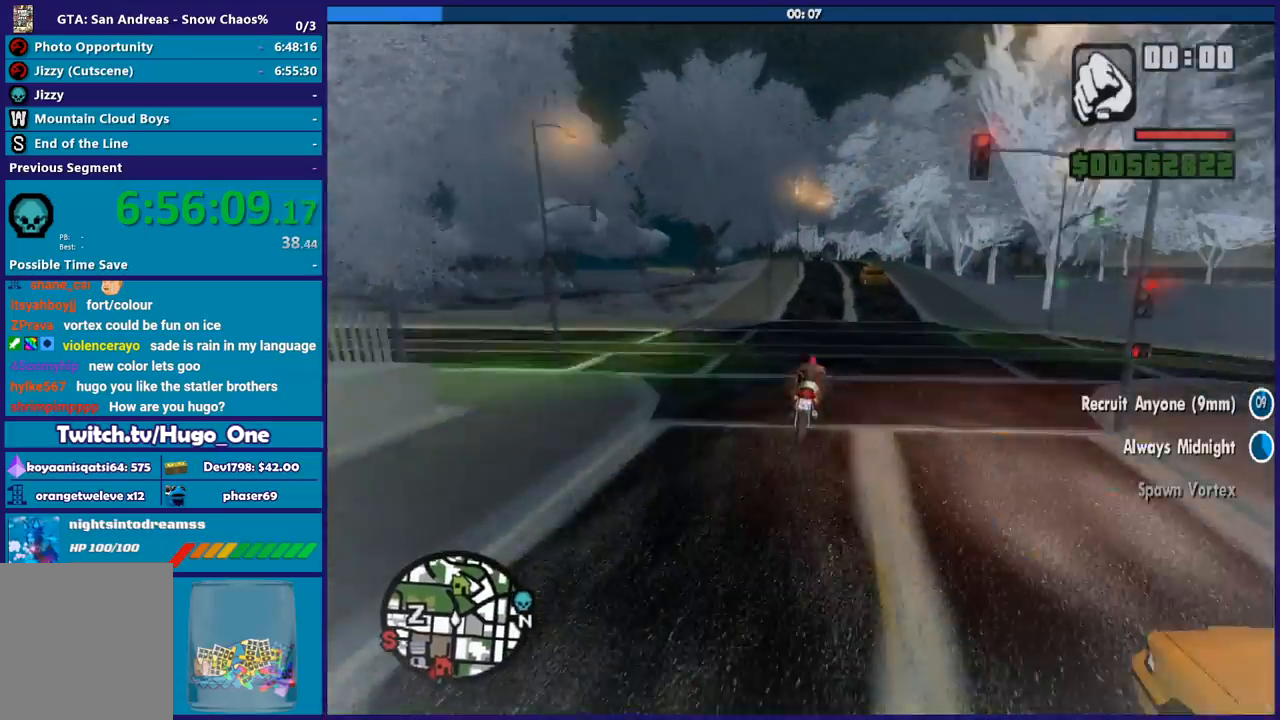
{"buttons": [], "left_stick": "right", "right_stick": "down", "button_events": [[100, "R2", "up"]]}
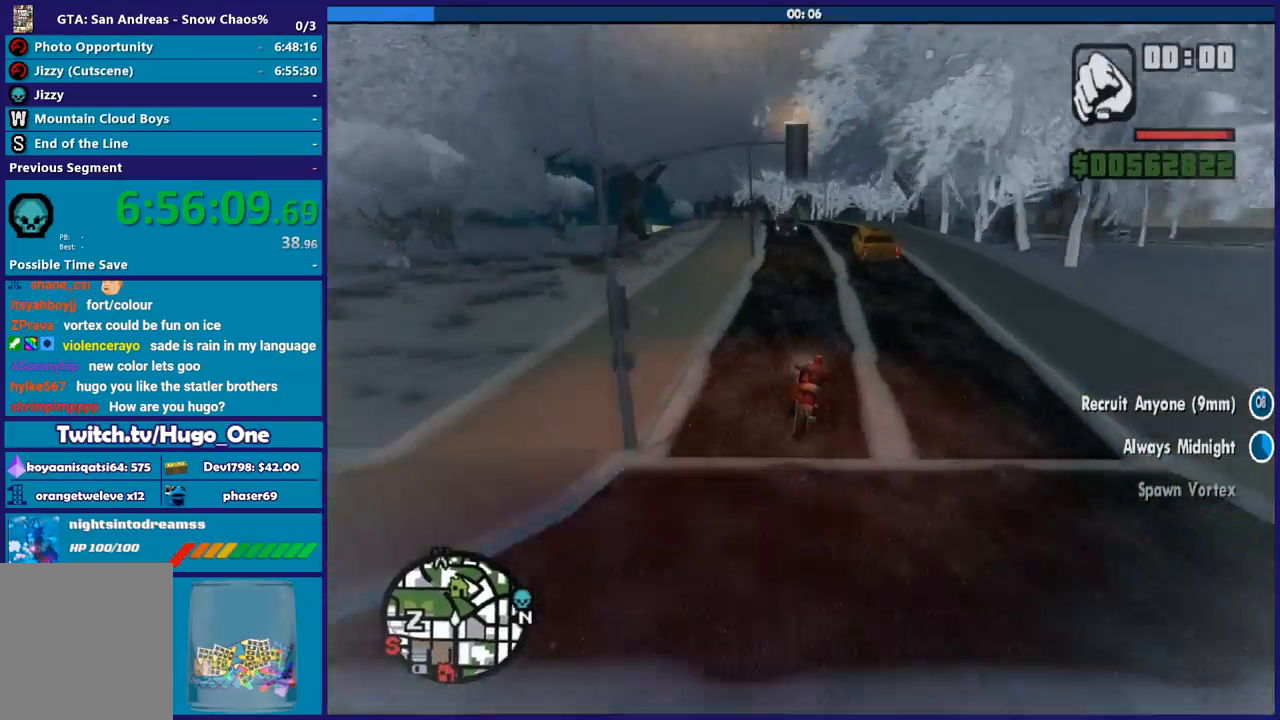
{"buttons": [], "left_stick": "left", "right_stick": "center", "button_events": []}
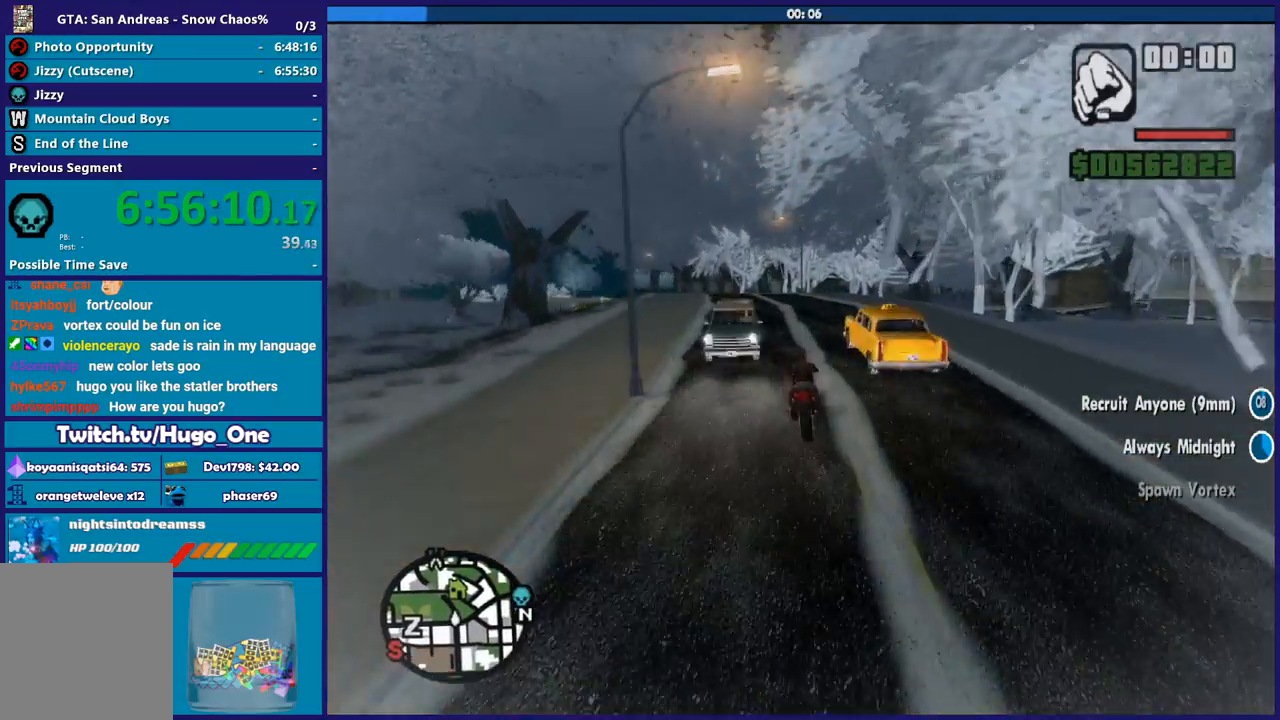
{"buttons": [], "left_stick": "left", "right_stick": "down-left", "button_events": []}
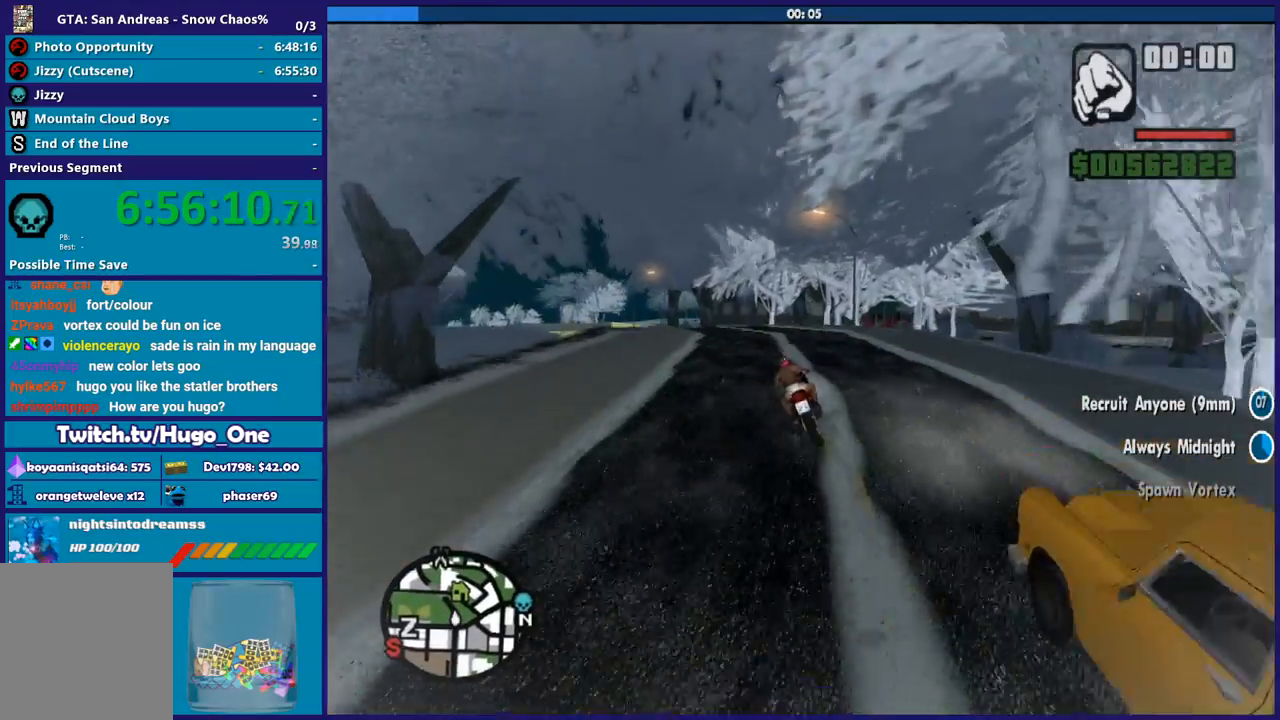
{"buttons": [], "left_stick": "left", "right_stick": "down-left", "button_events": []}
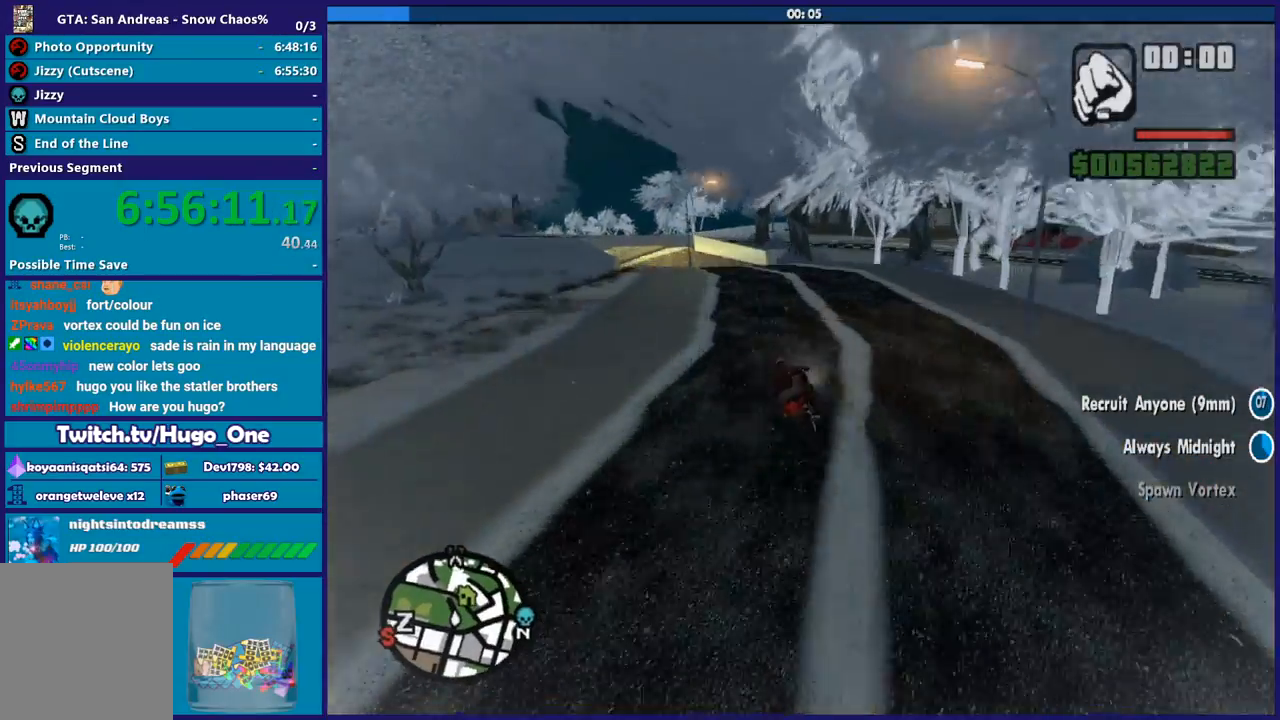
{"buttons": [], "left_stick": "left", "right_stick": "down-left", "button_events": []}
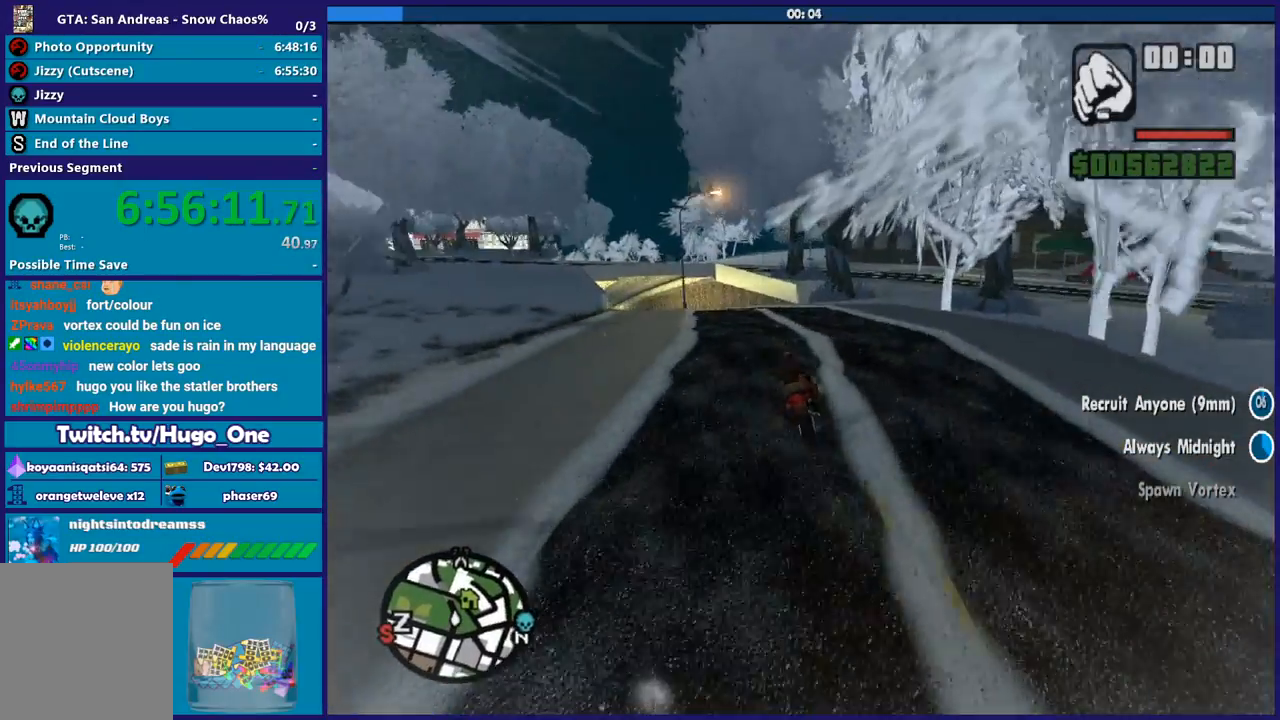
{"buttons": [], "left_stick": "left", "right_stick": "down-left", "button_events": [[34, "R2", "down"], [301, "R2", "up"]]}
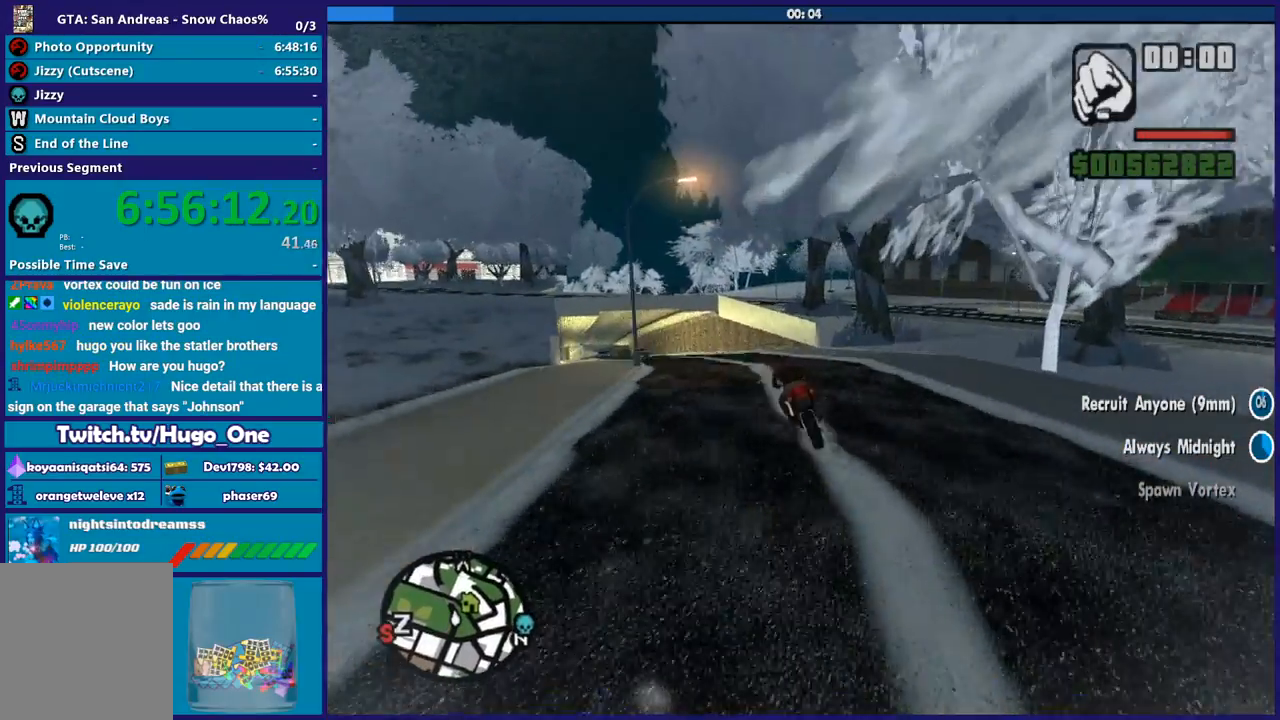
{"buttons": ["R2"], "left_stick": "left", "right_stick": "down-left", "button_events": [[66, "R2", "down"], [267, "R2", "up"], [500, "R2", "down"]]}
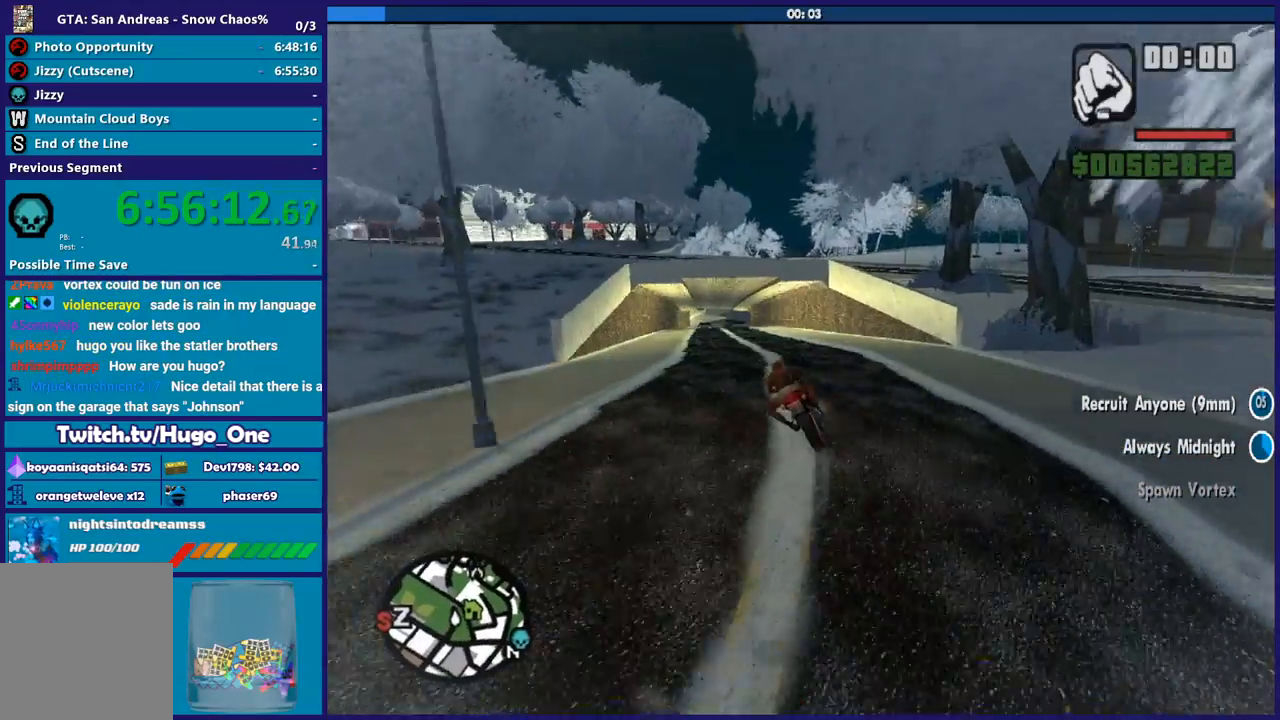
{"buttons": ["R2"], "left_stick": "center", "right_stick": "down-left", "button_events": [[200, "R2", "up"], [401, "R2", "down"]]}
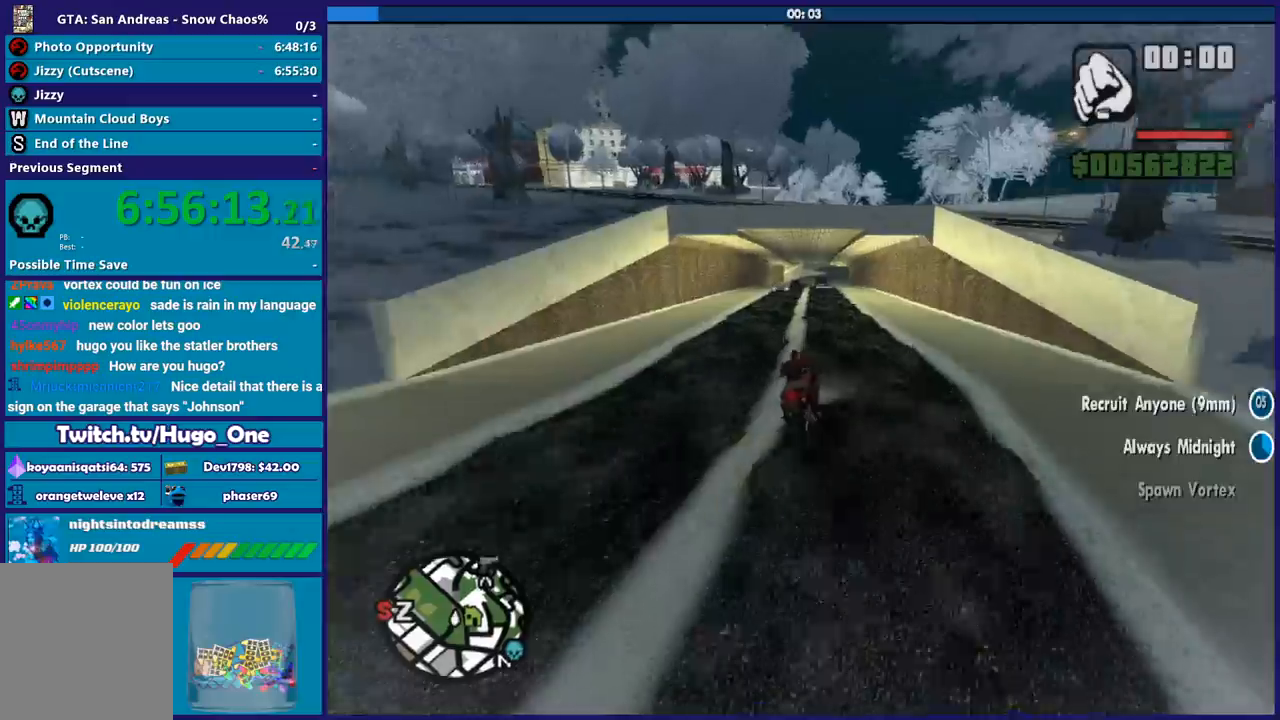
{"buttons": [], "left_stick": "up-left", "right_stick": "down-left", "button_events": [[367, "R2", "up"]]}
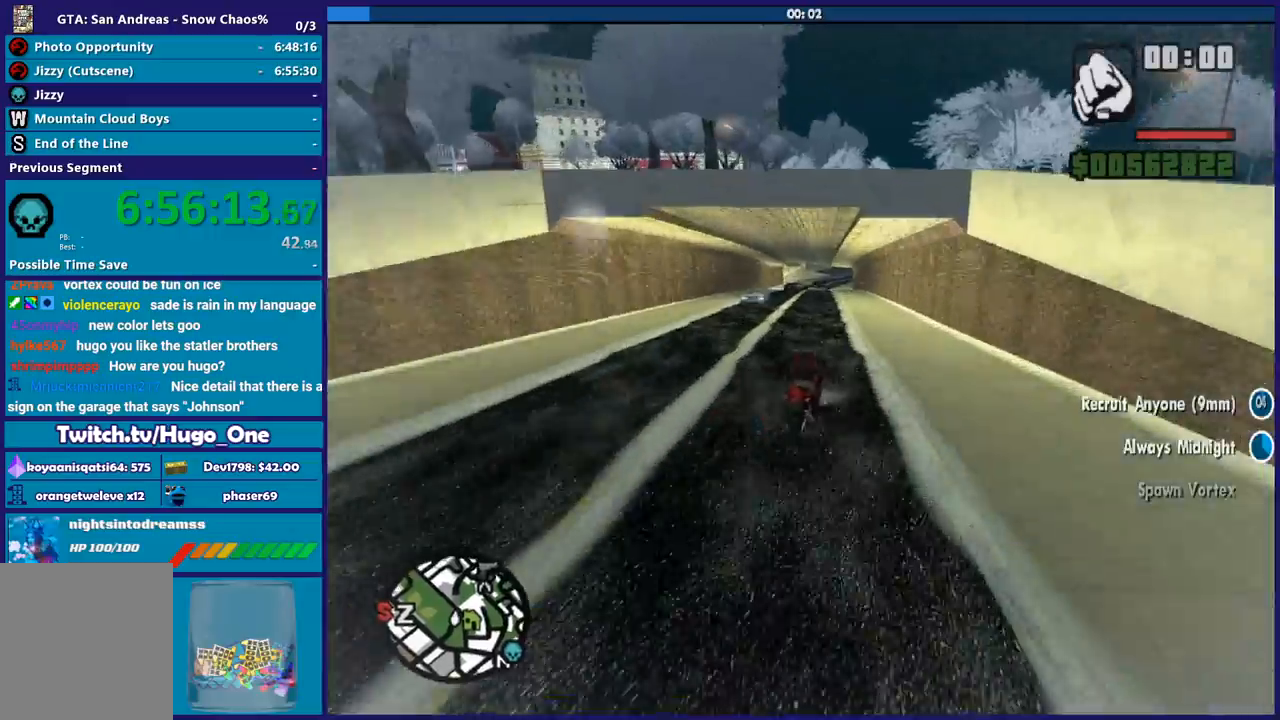
{"buttons": ["R2"], "left_stick": "left", "right_stick": "down-left", "button_events": [[34, "R2", "down"]]}
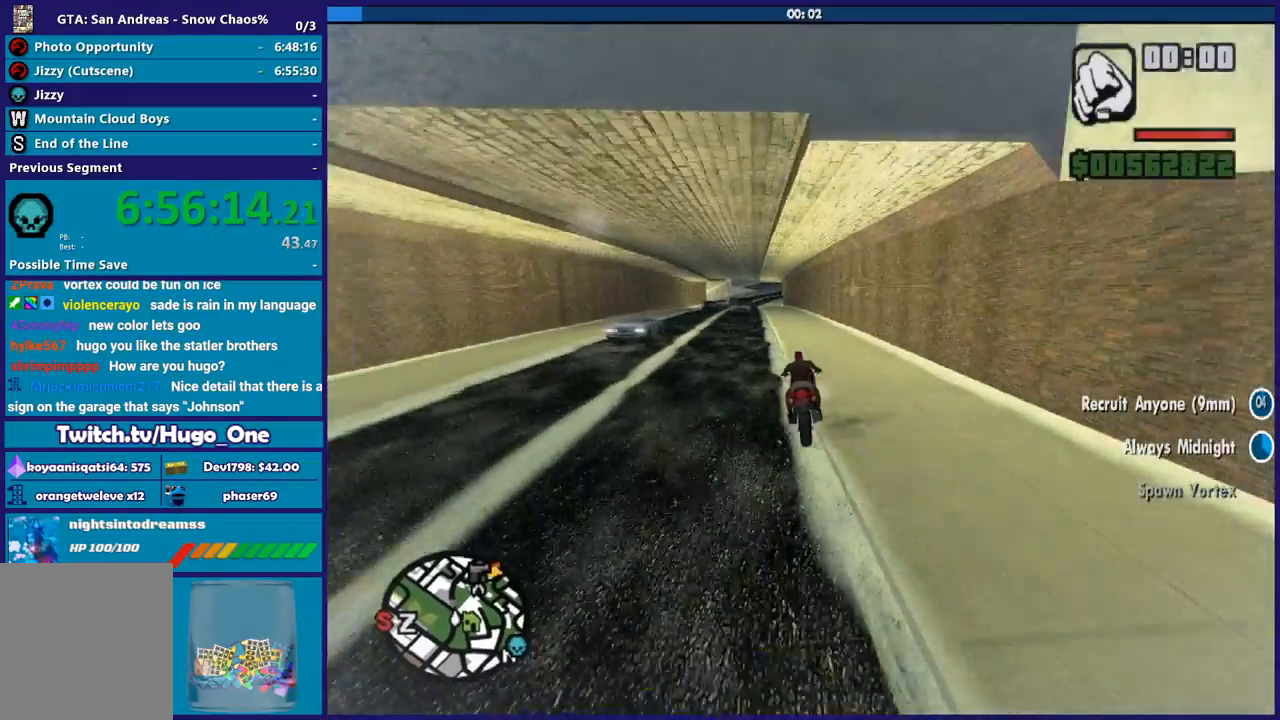
{"buttons": ["R2"], "left_stick": "left", "right_stick": "down-left", "button_events": []}
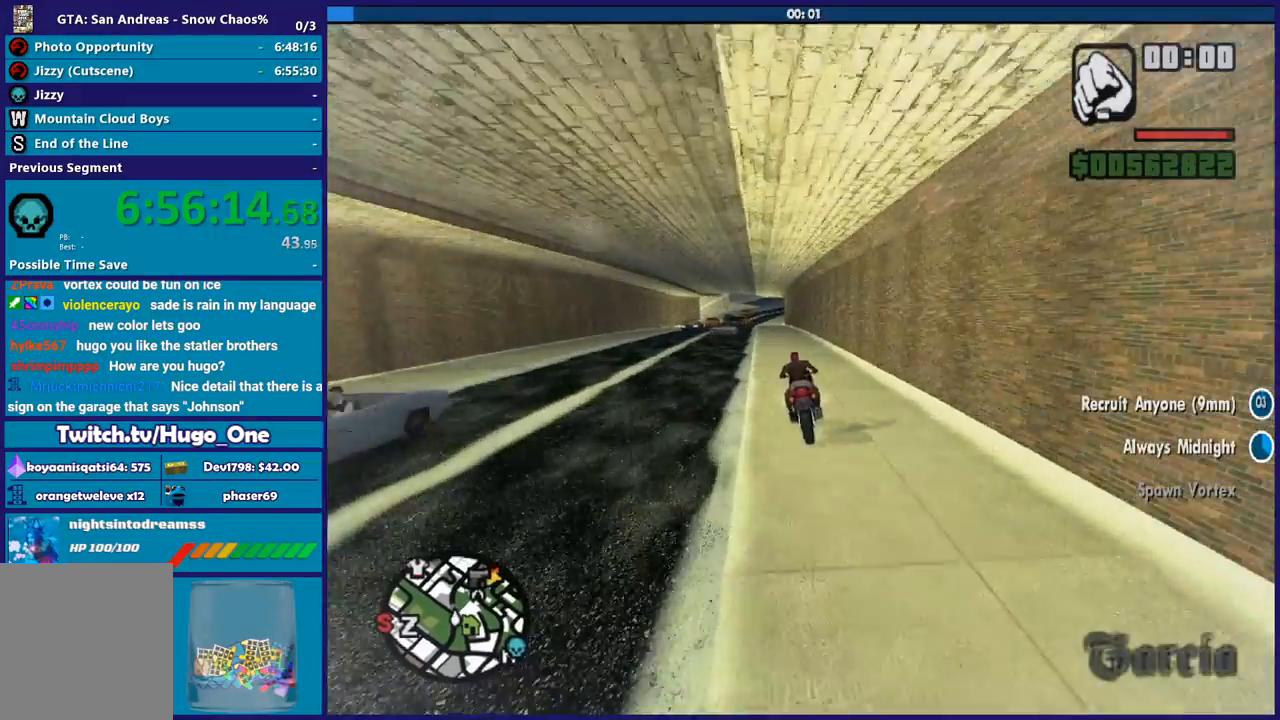
{"buttons": ["R2"], "left_stick": "up", "right_stick": "down-left", "button_events": []}
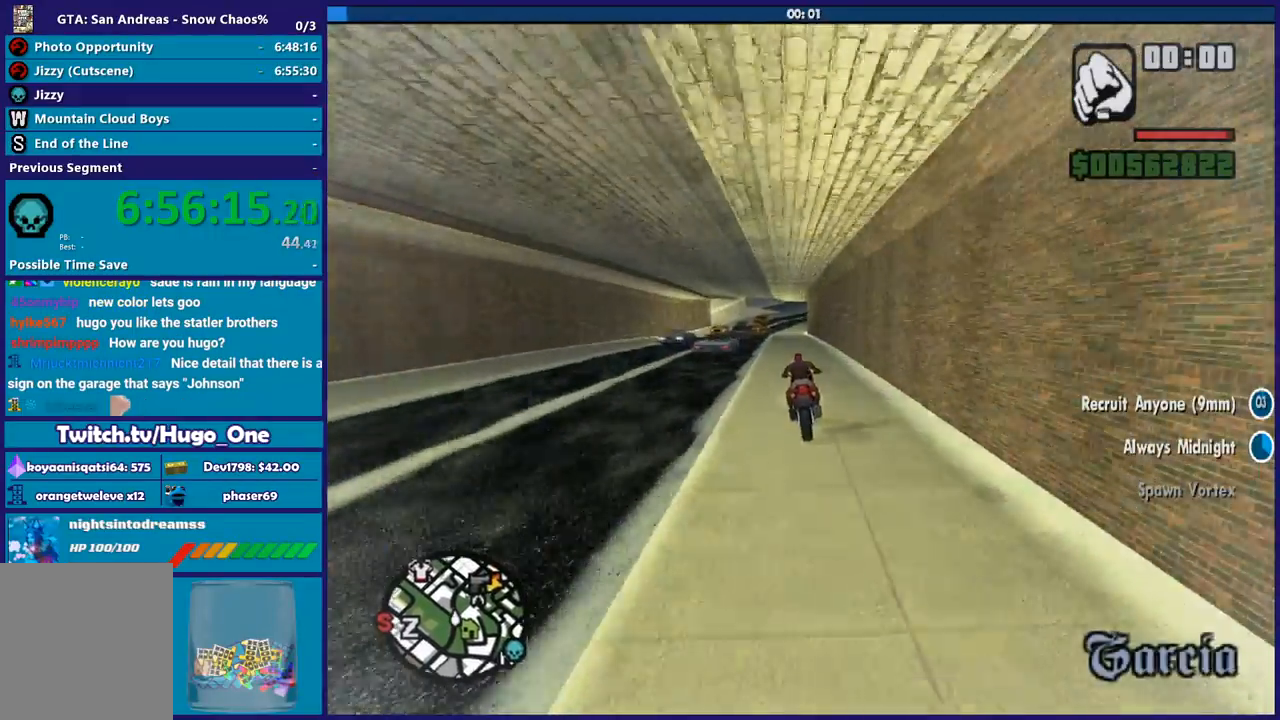
{"buttons": [], "left_stick": "up-left", "right_stick": "center", "button_events": [[133, "R2", "up"]]}
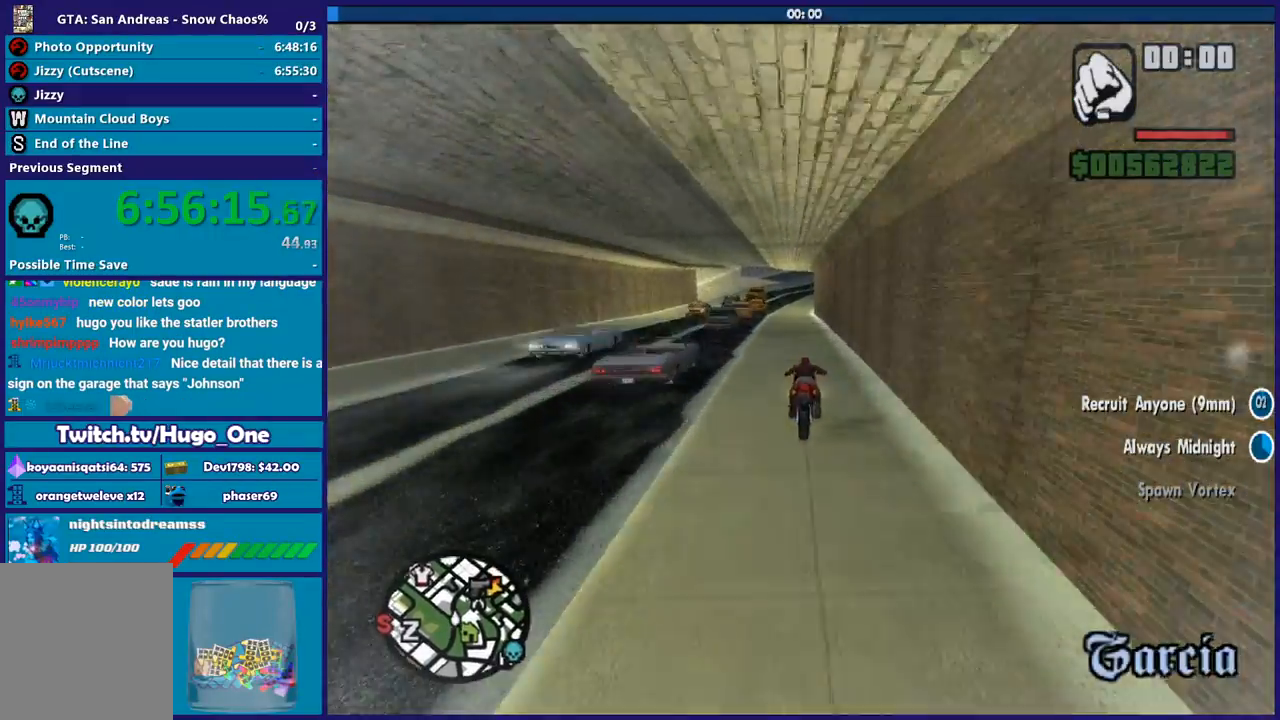
{"buttons": [], "left_stick": "center", "right_stick": "center", "button_events": [[367, "L2", "down"], [501, "L2", "up"]]}
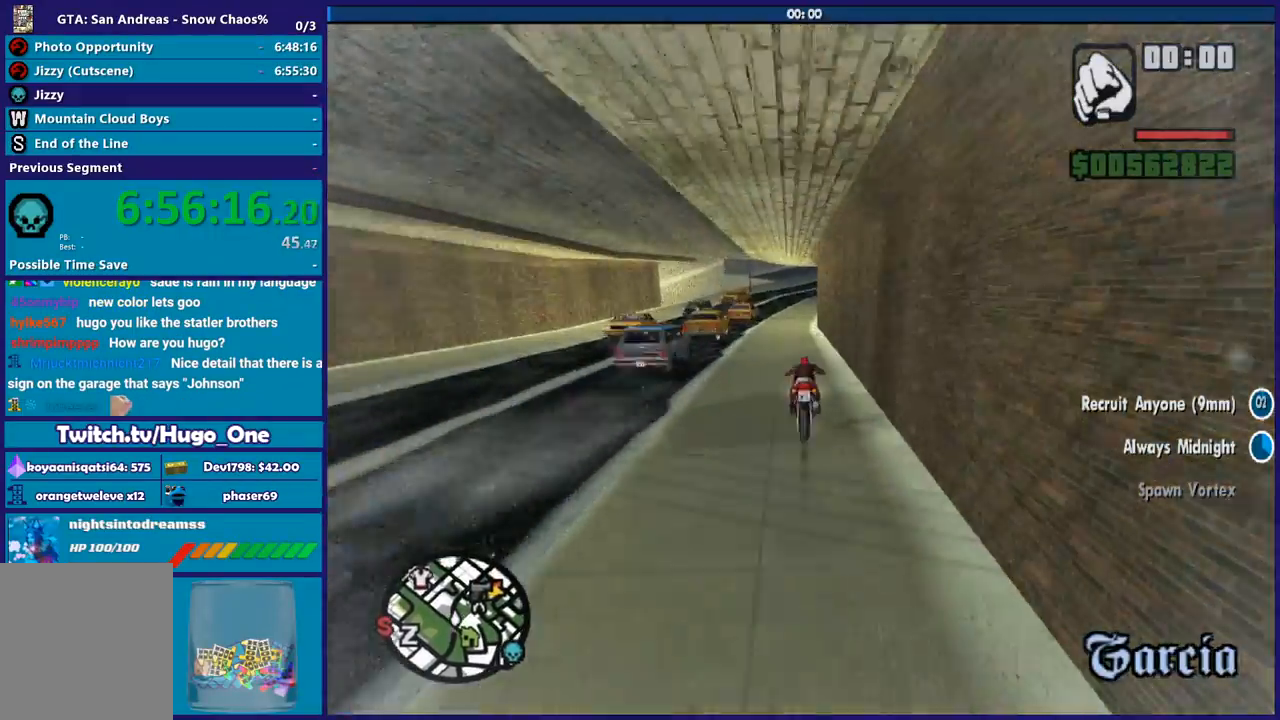
{"buttons": ["L2"], "left_stick": "center", "right_stick": "center", "button_events": [[100, "L2", "down"], [233, "L2", "up"], [433, "L2", "down"]]}
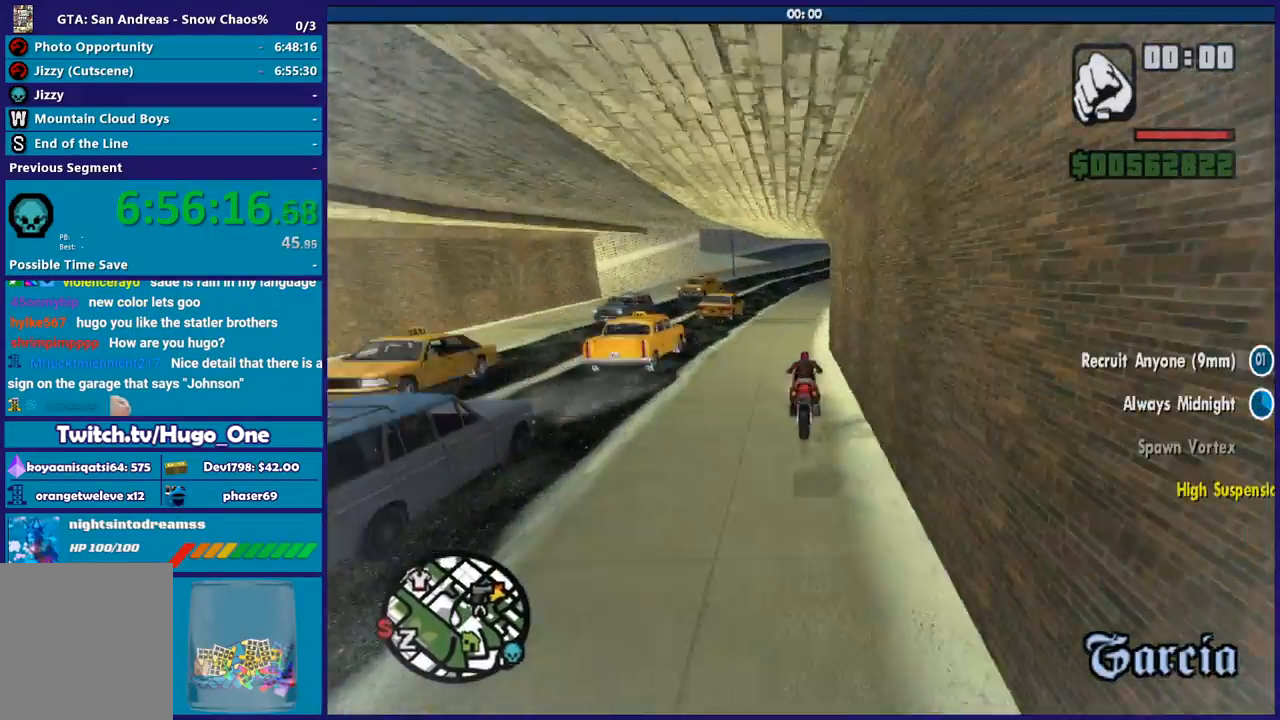
{"buttons": ["L2"], "left_stick": "center", "right_stick": "center", "button_events": []}
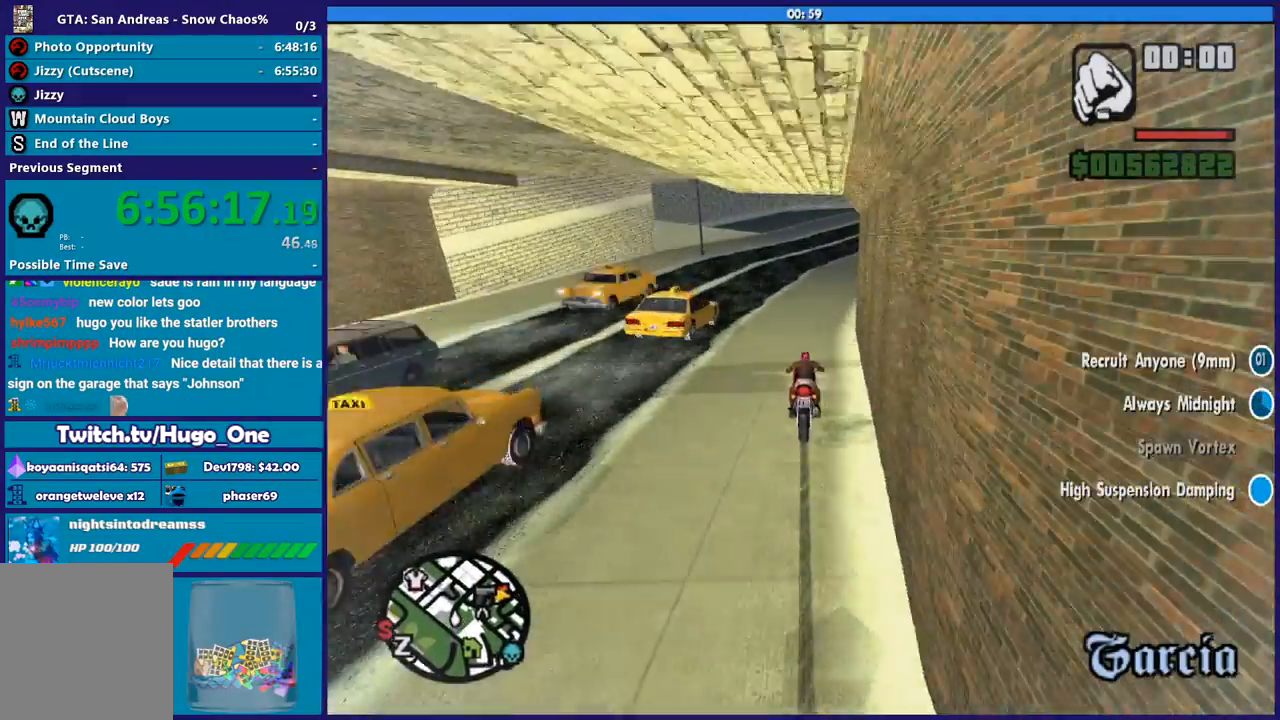
{"buttons": [], "left_stick": "right", "right_stick": "down", "button_events": [[233, "L2", "up"]]}